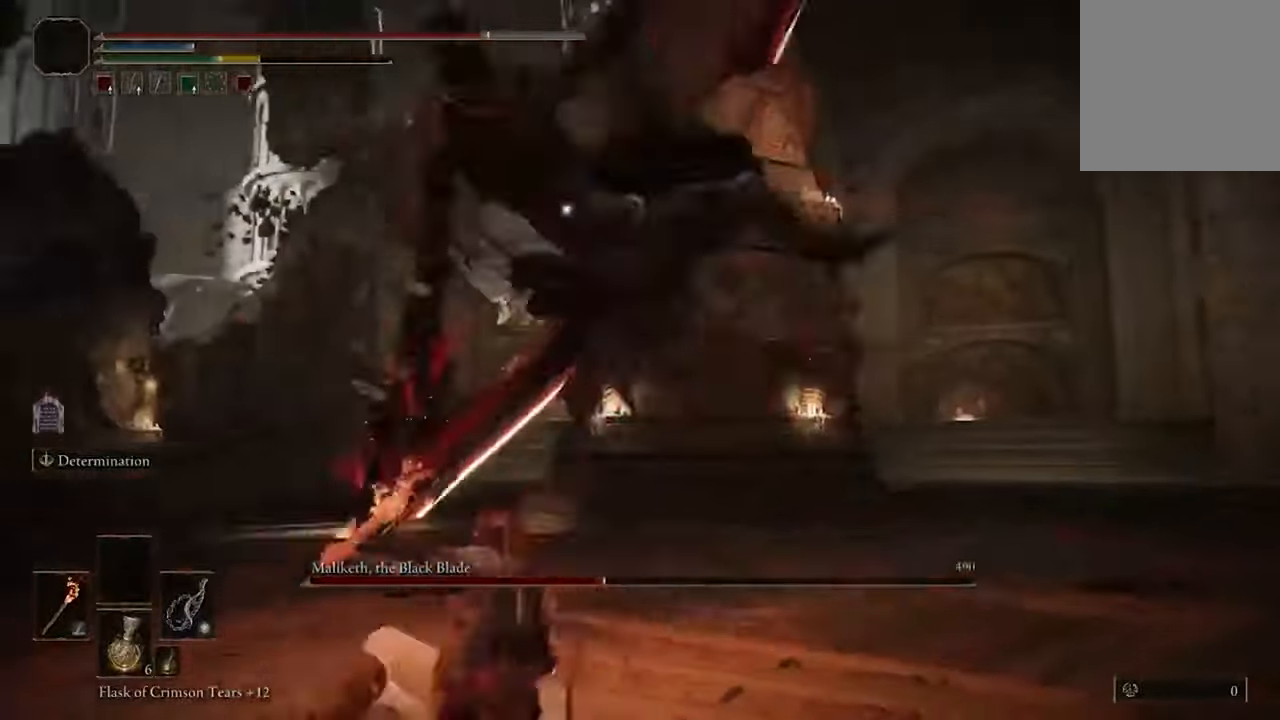
Gameplay with a controller (Xbox layout); each line is a JSON object with the inputs held at the frame after it (dt_ms = milliseconds from this image to that frame). "events" lists button and stick changes between this image and that frame as [ms after this image, input, new state], when the widget could be followed in between.
{"dt_ms": 500, "buttons": [], "left_stick": "left", "right_stick": "center", "events": [[34, "B", "down"], [34, "left_stick", "up-left"], [134, "B", "up"], [234, "left_stick", "left"]]}
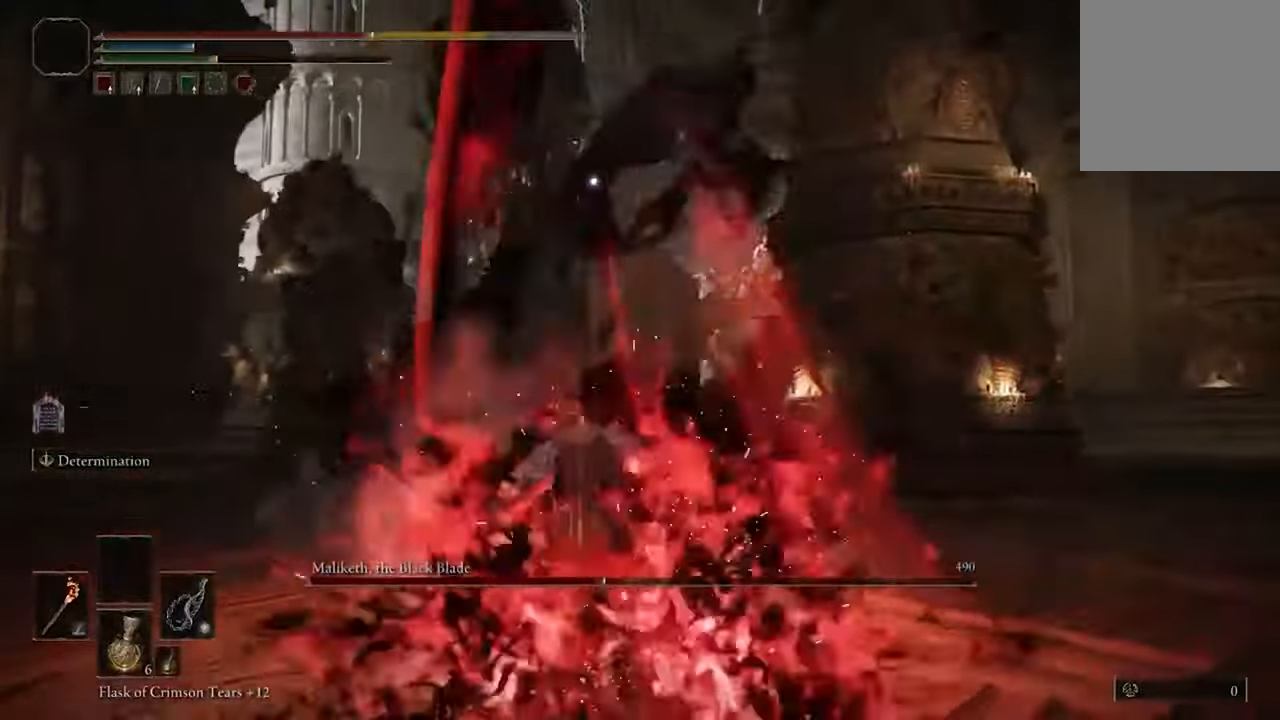
{"dt_ms": 500, "buttons": [], "left_stick": "down", "right_stick": "center", "events": [[267, "left_stick", "down"]]}
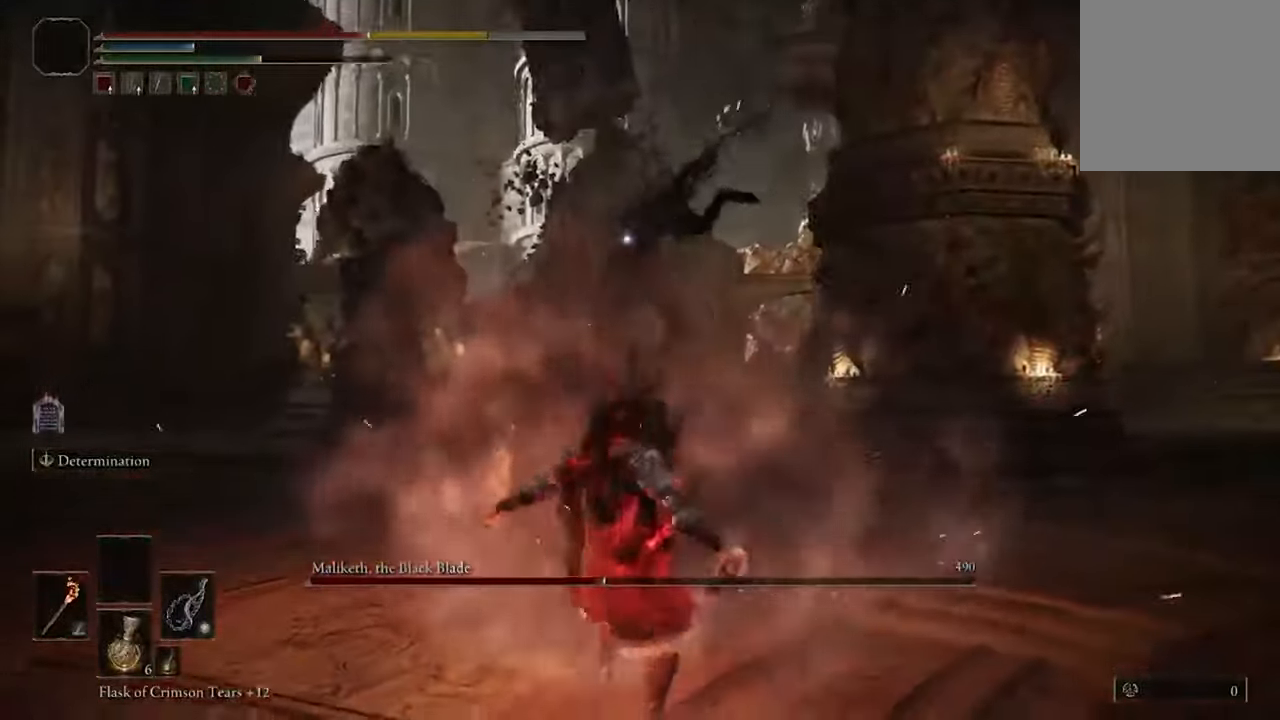
{"dt_ms": 500, "buttons": [], "left_stick": "down", "right_stick": "center", "events": []}
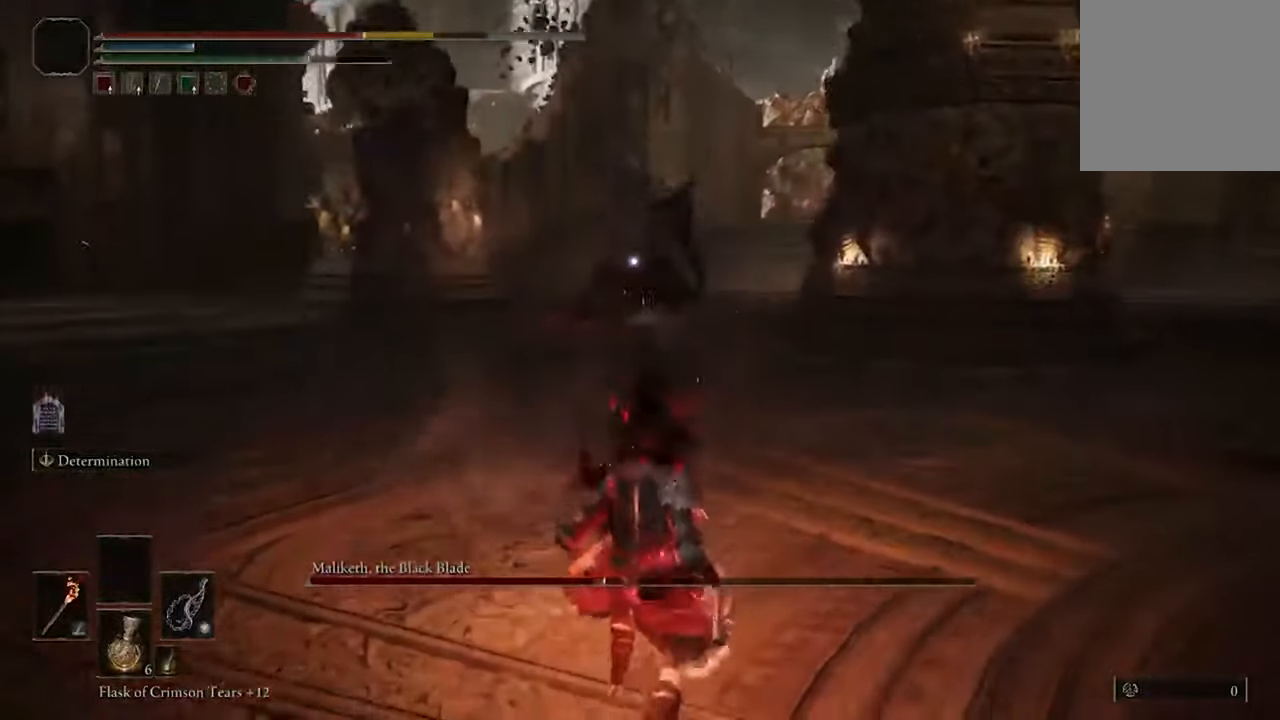
{"dt_ms": 500, "buttons": [], "left_stick": "down-left", "right_stick": "center", "events": [[500, "left_stick", "down-left"]]}
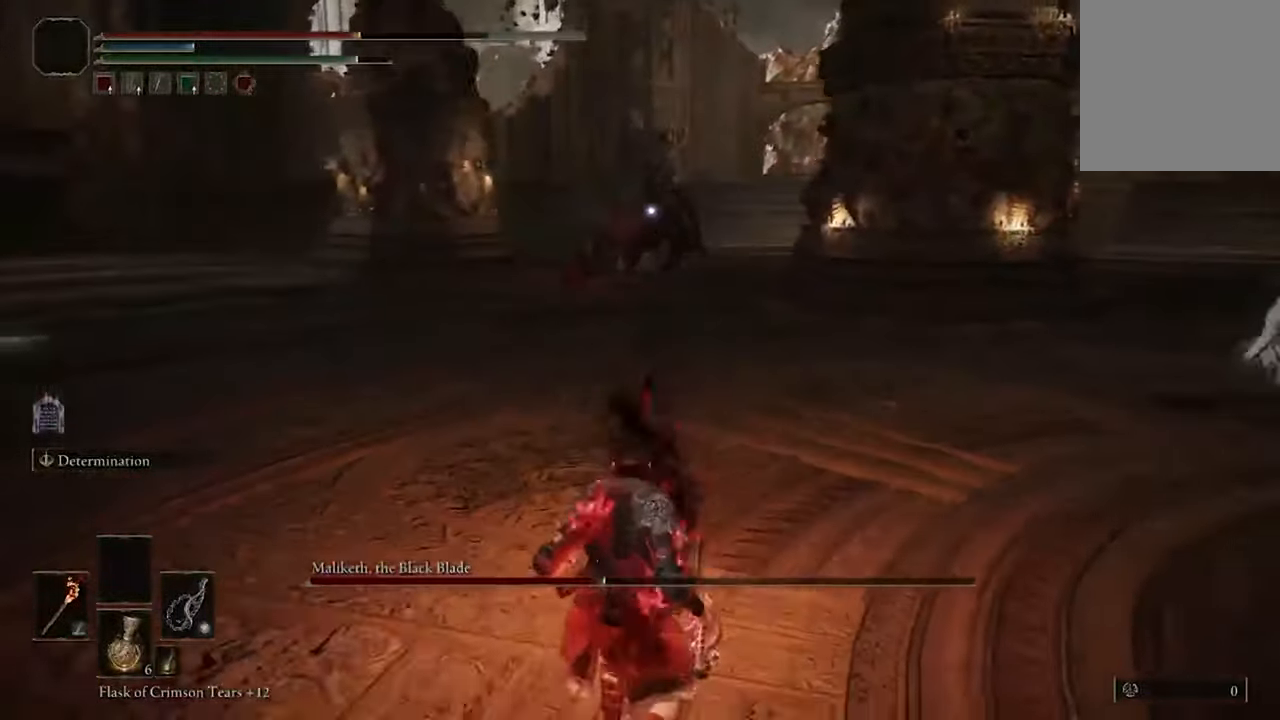
{"dt_ms": 500, "buttons": [], "left_stick": "center", "right_stick": "center", "events": [[134, "left_stick", "left"], [500, "left_stick", "center"]]}
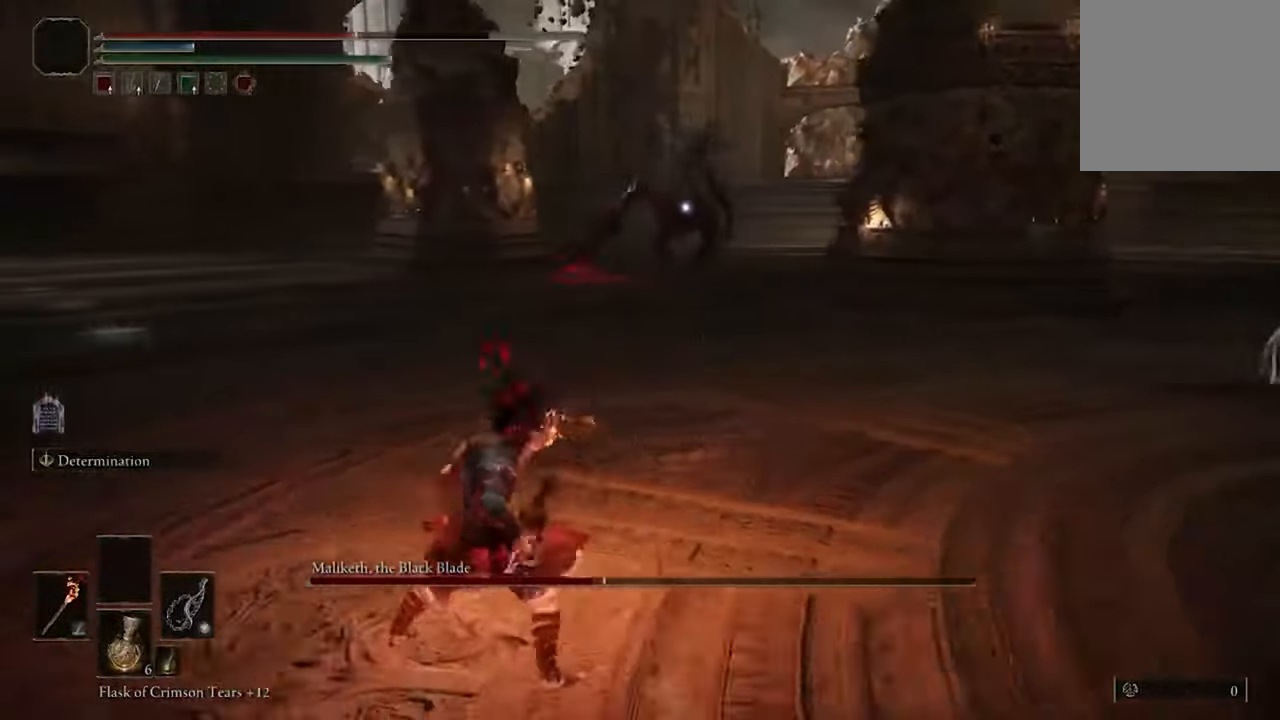
{"dt_ms": 500, "buttons": ["Y"], "left_stick": "center", "right_stick": "center", "events": [[234, "DPAD_DOWN", "down"], [334, "DPAD_DOWN", "up"], [367, "Y", "down"]]}
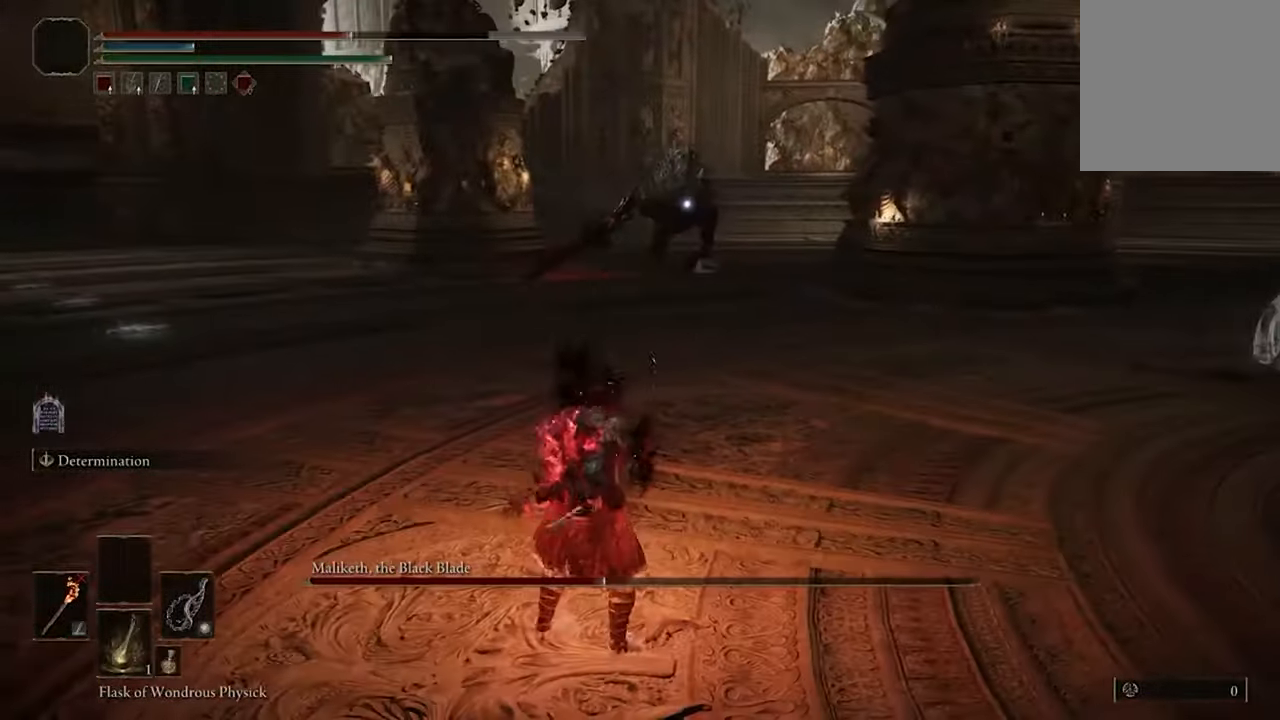
{"dt_ms": 500, "buttons": [], "left_stick": "center", "right_stick": "center", "events": [[34, "Y", "up"]]}
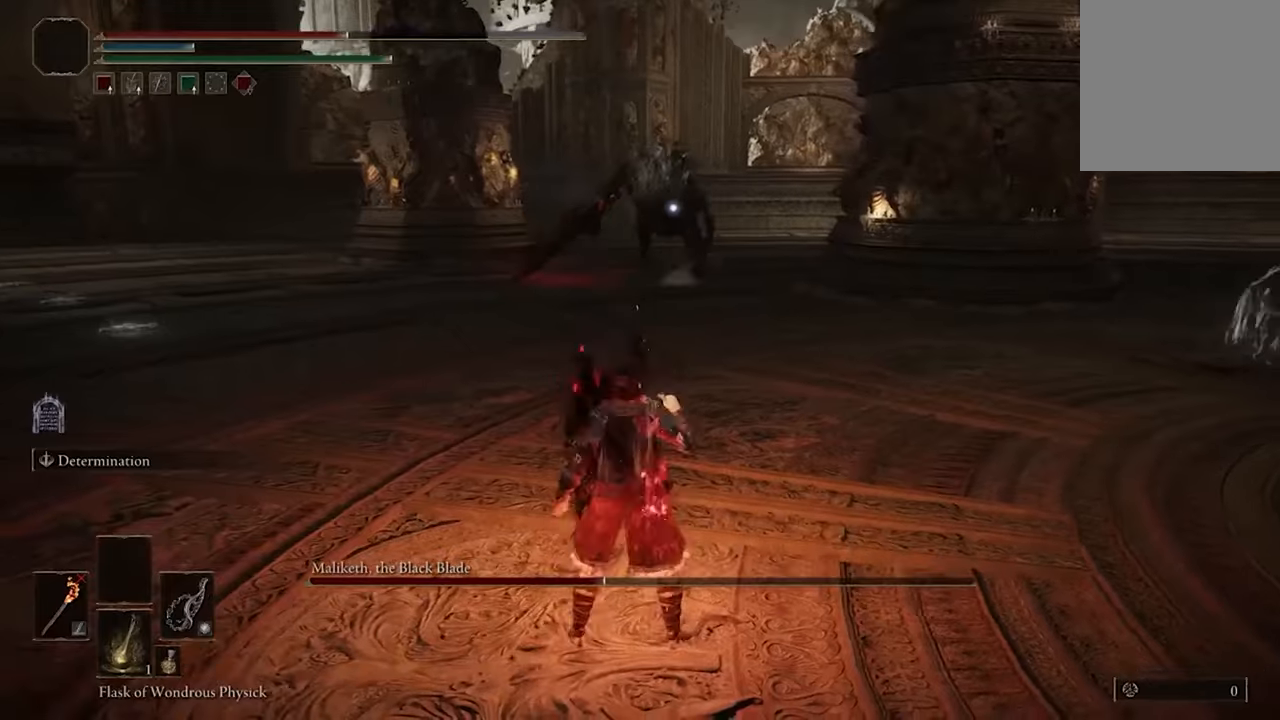
{"dt_ms": 500, "buttons": [], "left_stick": "center", "right_stick": "center", "events": []}
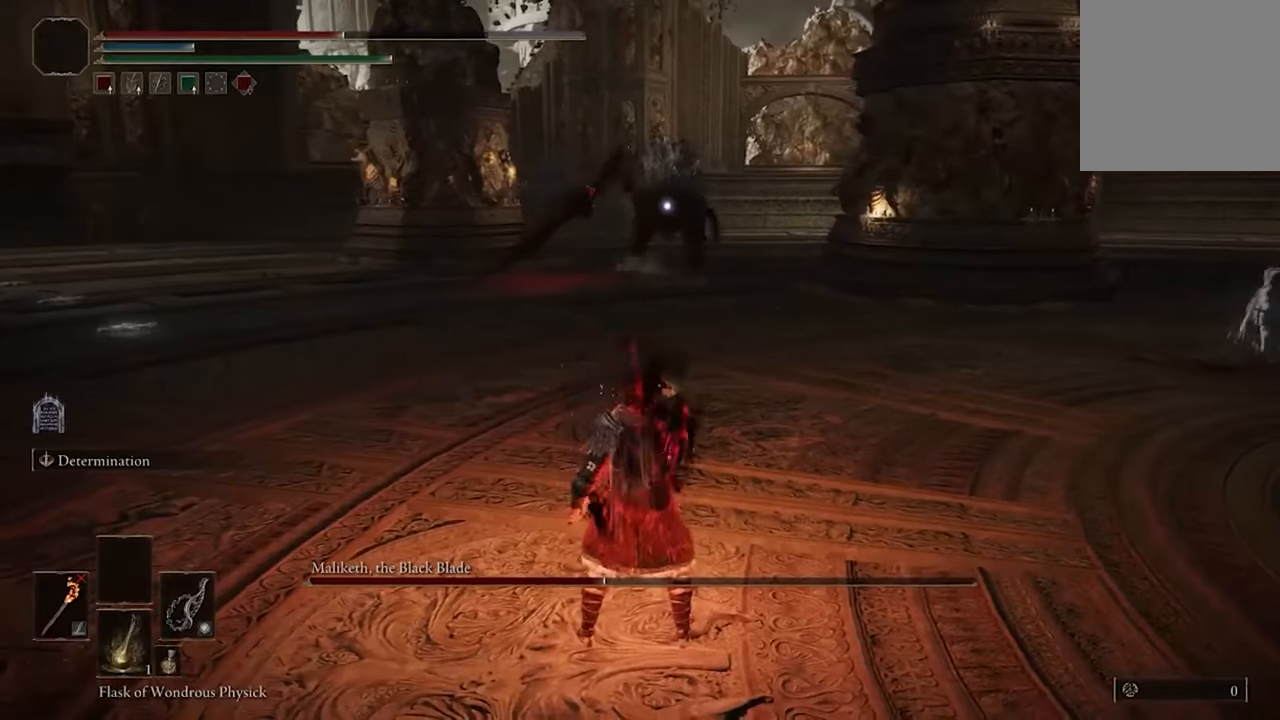
{"dt_ms": 500, "buttons": [], "left_stick": "center", "right_stick": "center", "events": [[66, "DPAD_DOWN", "down"], [166, "DPAD_DOWN", "up"]]}
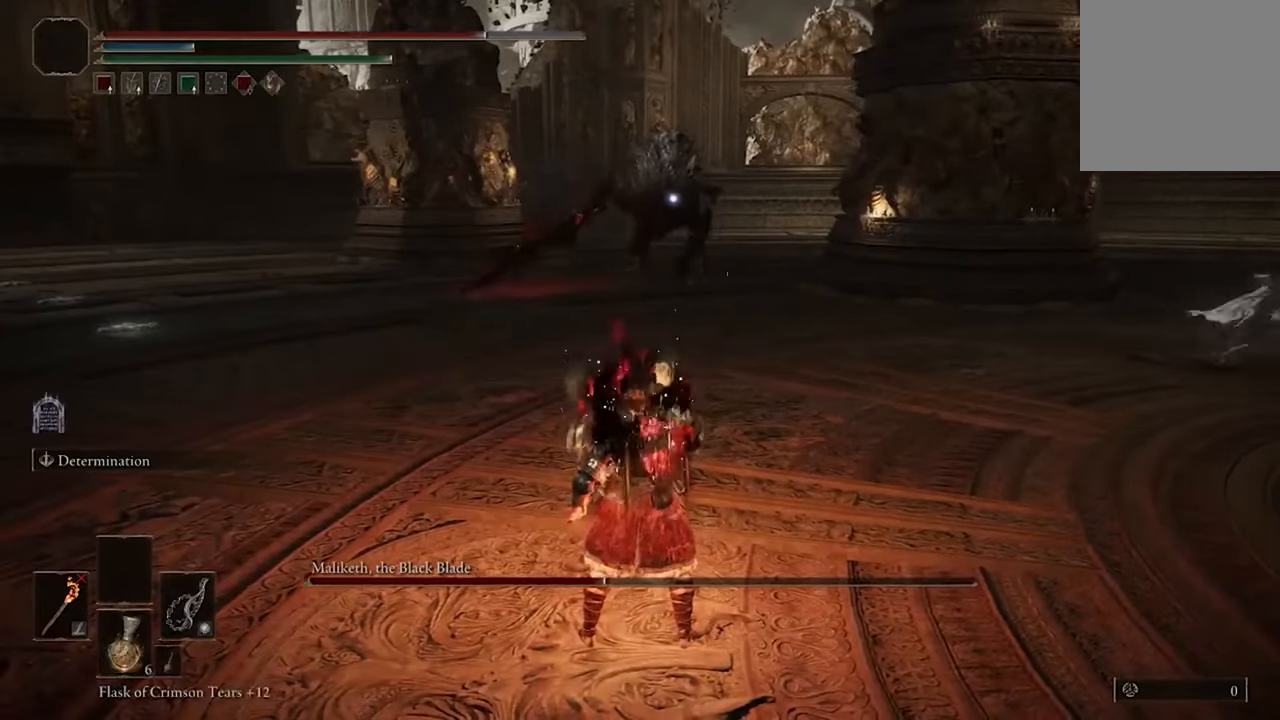
{"dt_ms": 500, "buttons": [], "left_stick": "up-left", "right_stick": "center", "events": [[366, "left_stick", "up-left"]]}
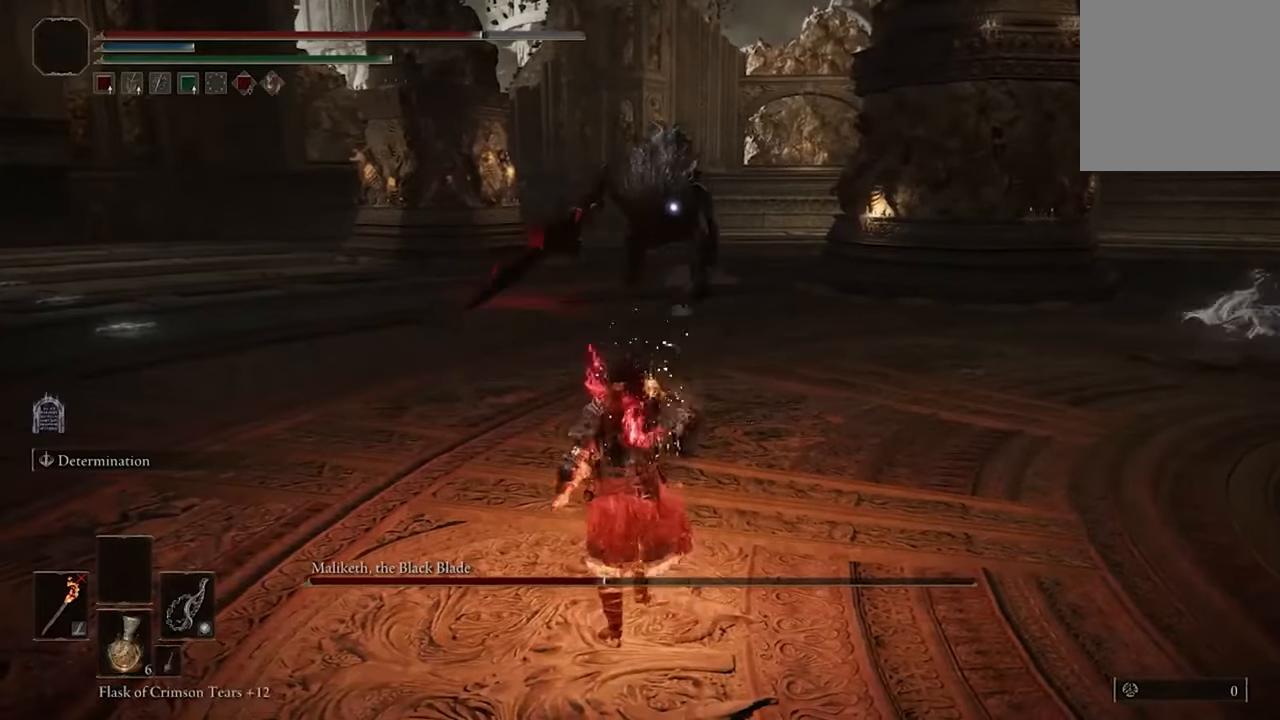
{"dt_ms": 500, "buttons": [], "left_stick": "up", "right_stick": "center", "events": [[266, "left_stick", "up"]]}
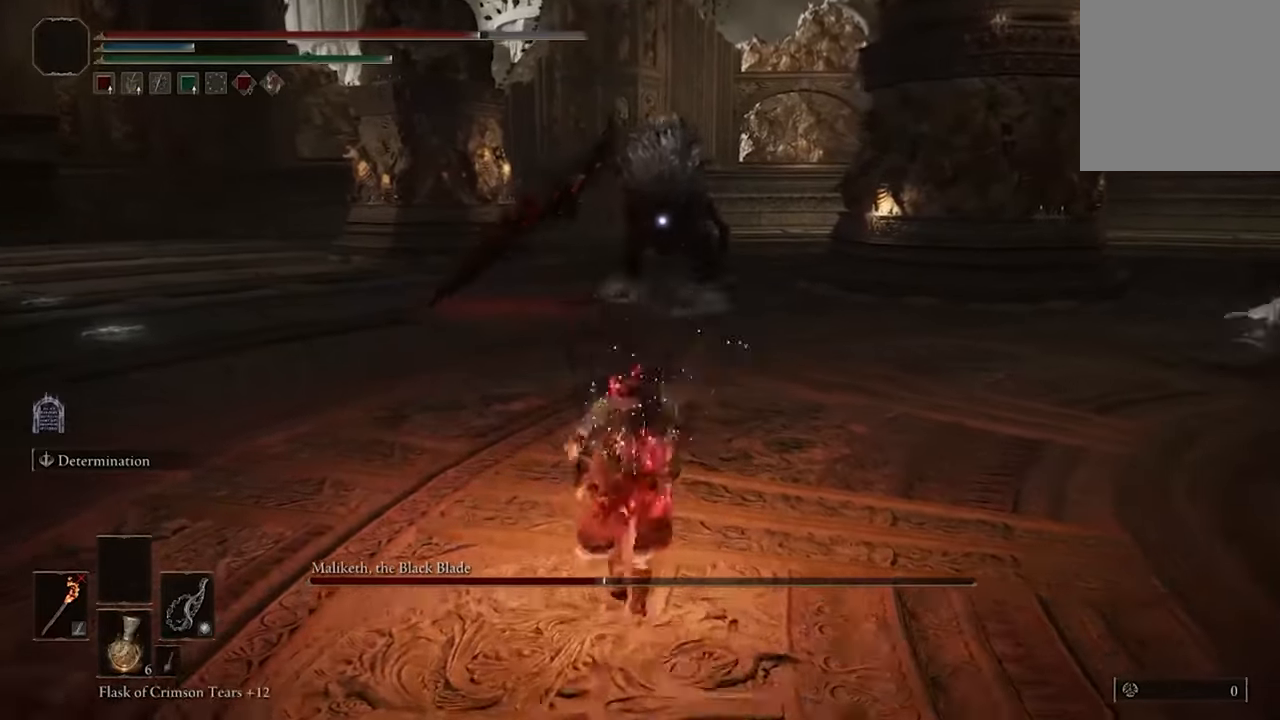
{"dt_ms": 500, "buttons": [], "left_stick": "up", "right_stick": "center", "events": []}
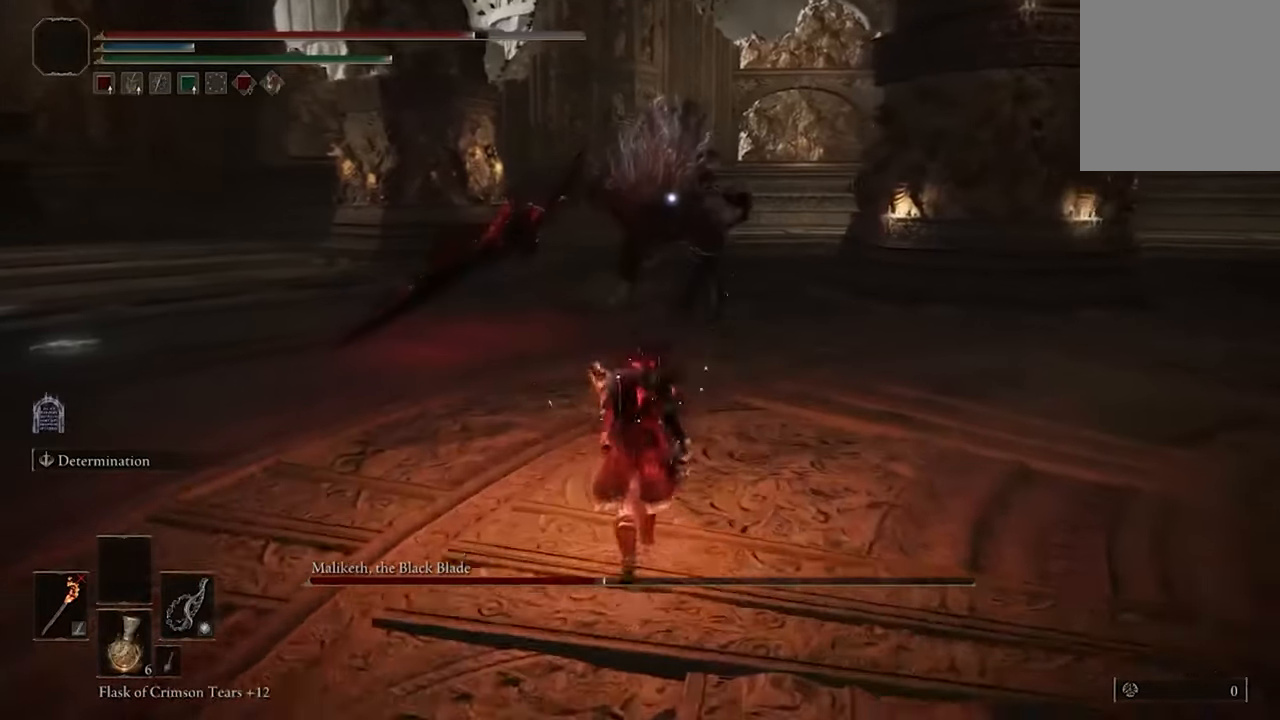
{"dt_ms": 500, "buttons": [], "left_stick": "up", "right_stick": "center", "events": []}
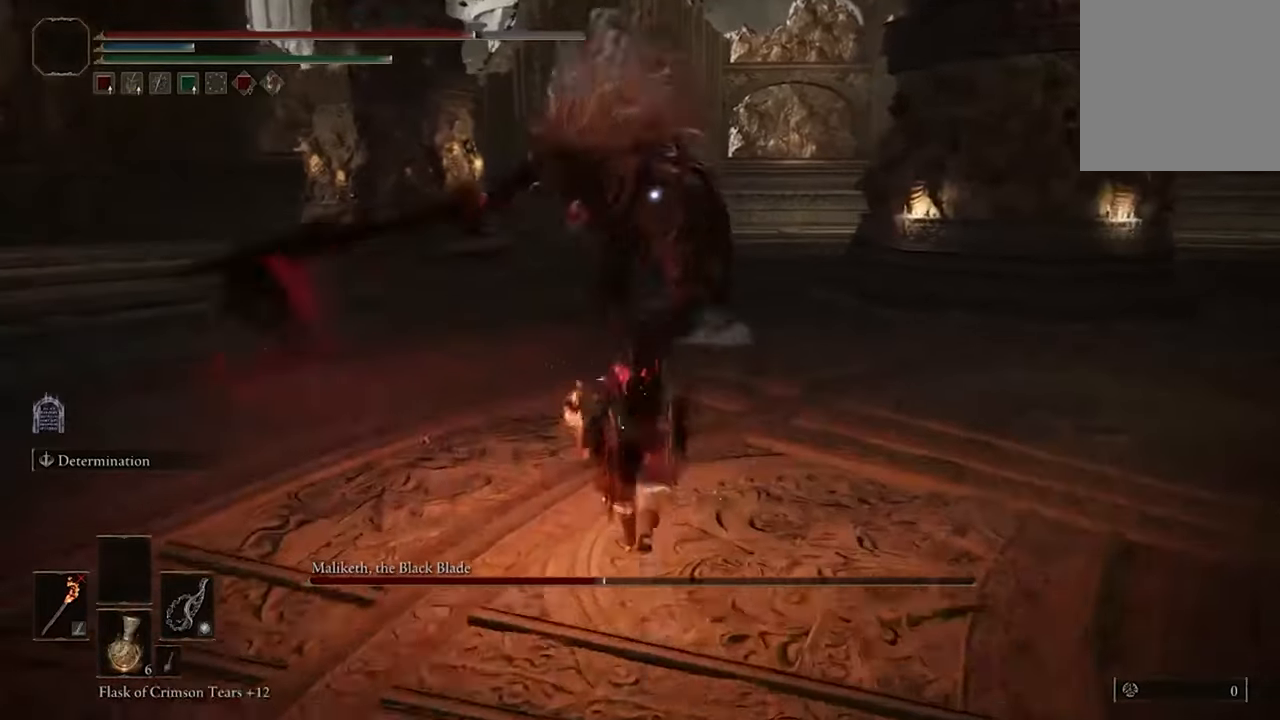
{"dt_ms": 500, "buttons": ["B"], "left_stick": "up", "right_stick": "center", "events": [[366, "B", "down"]]}
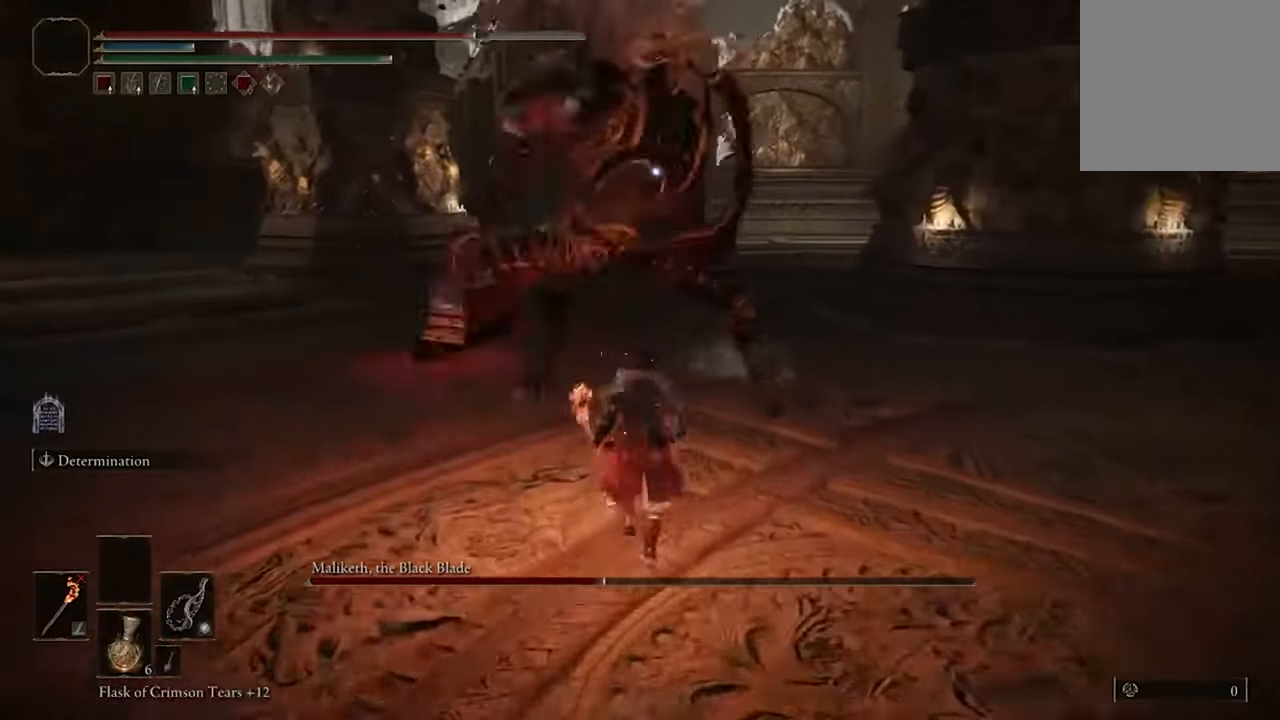
{"dt_ms": 500, "buttons": ["R1"], "left_stick": "center", "right_stick": "center", "events": [[33, "B", "up"], [466, "R1", "down"], [500, "left_stick", "center"]]}
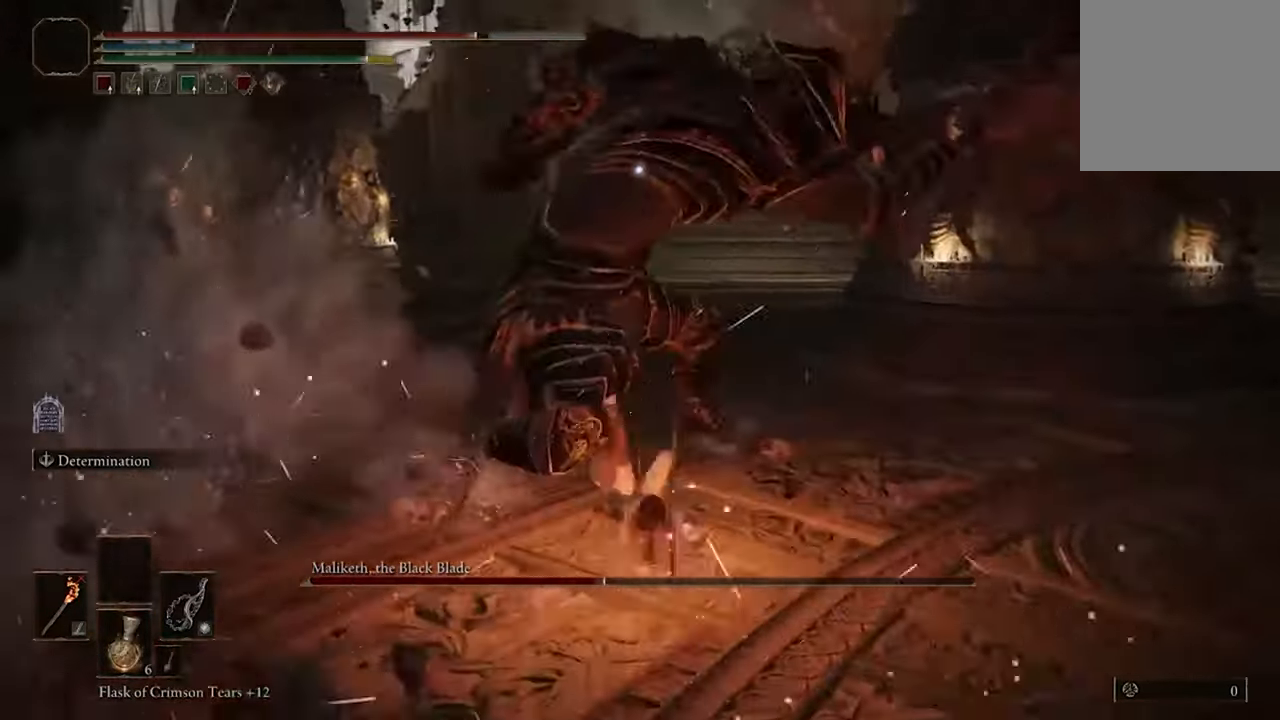
{"dt_ms": 500, "buttons": [], "left_stick": "center", "right_stick": "center", "events": [[100, "R1", "up"]]}
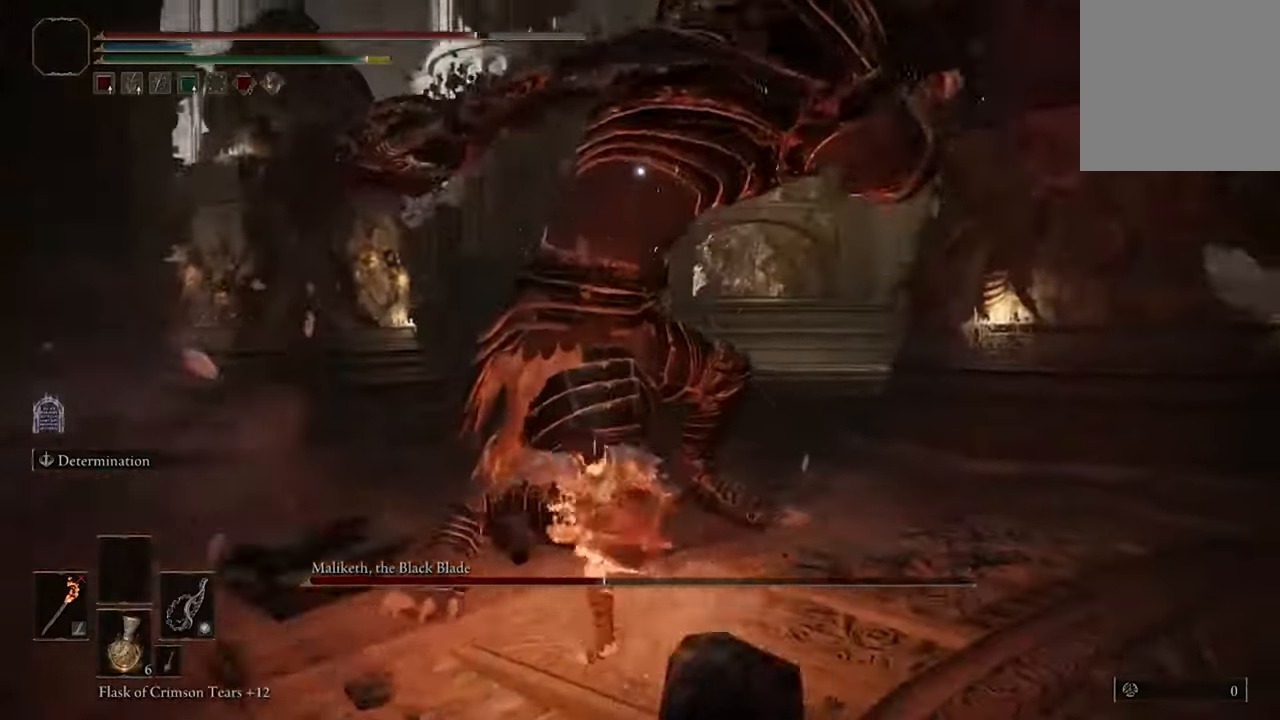
{"dt_ms": 500, "buttons": ["R1"], "left_stick": "center", "right_stick": "center", "events": [[400, "R1", "down"]]}
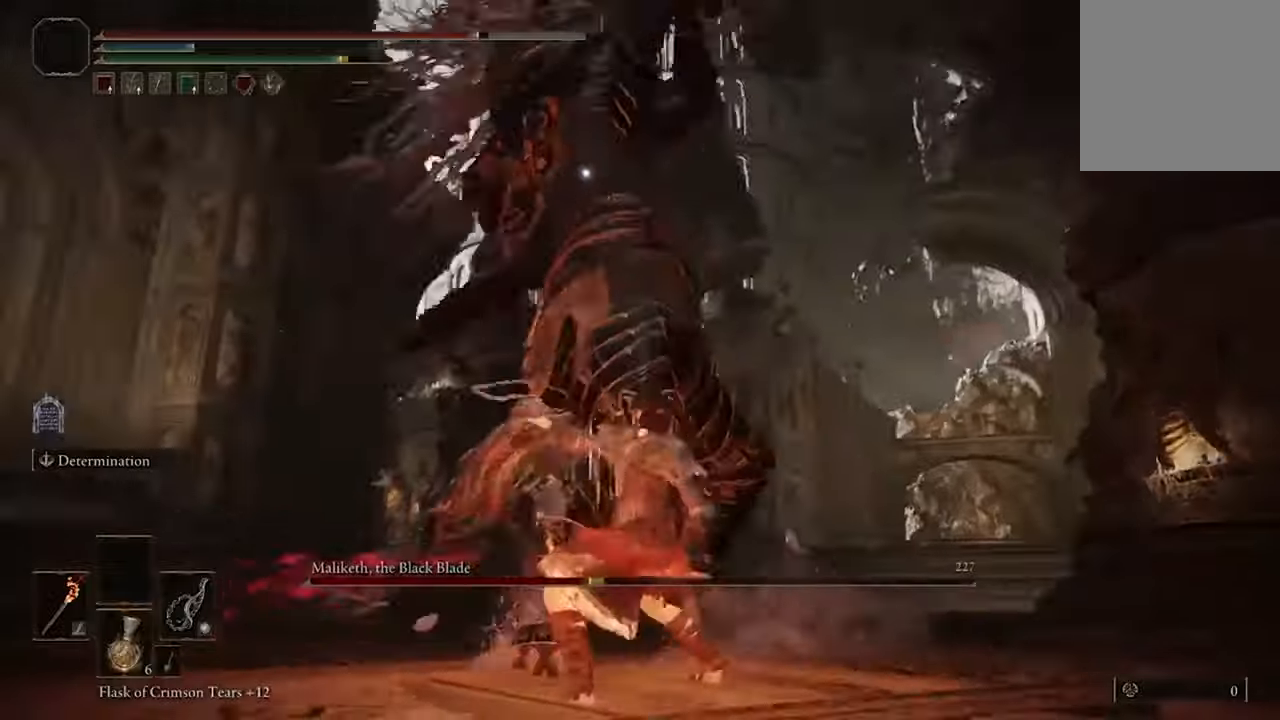
{"dt_ms": 500, "buttons": [], "left_stick": "center", "right_stick": "center", "events": [[66, "R1", "up"]]}
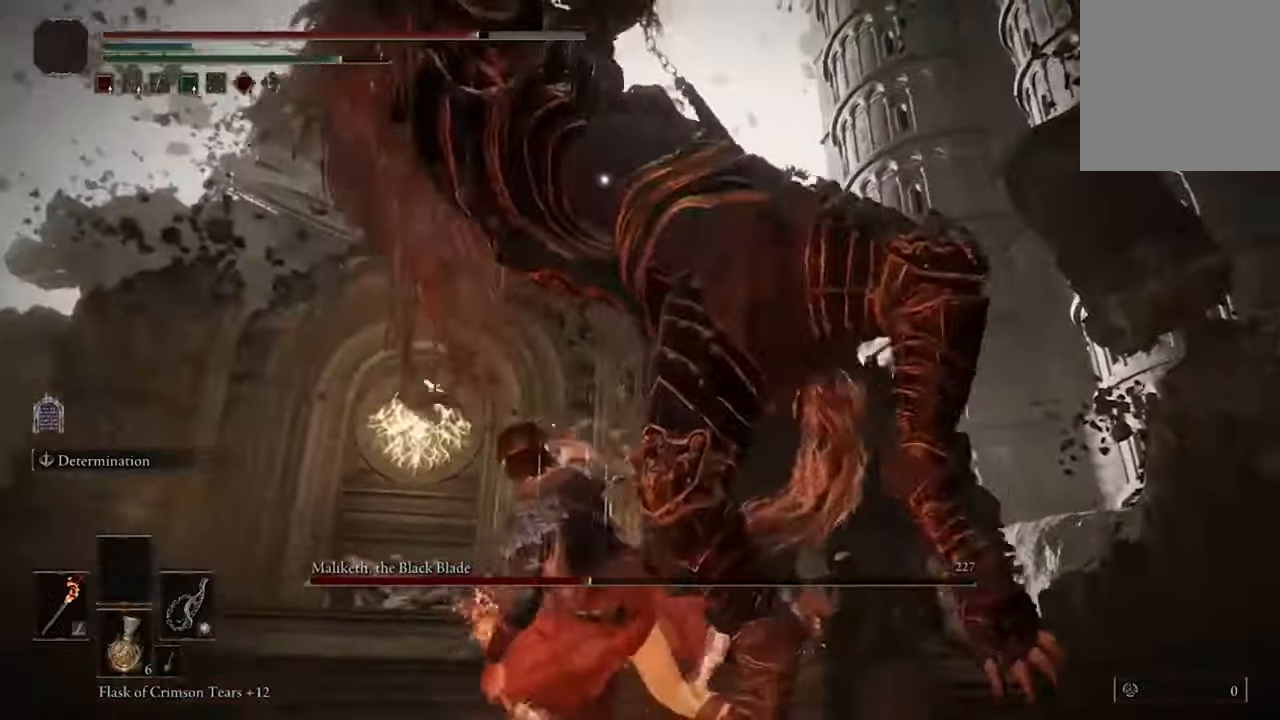
{"dt_ms": 500, "buttons": [], "left_stick": "center", "right_stick": "center", "events": []}
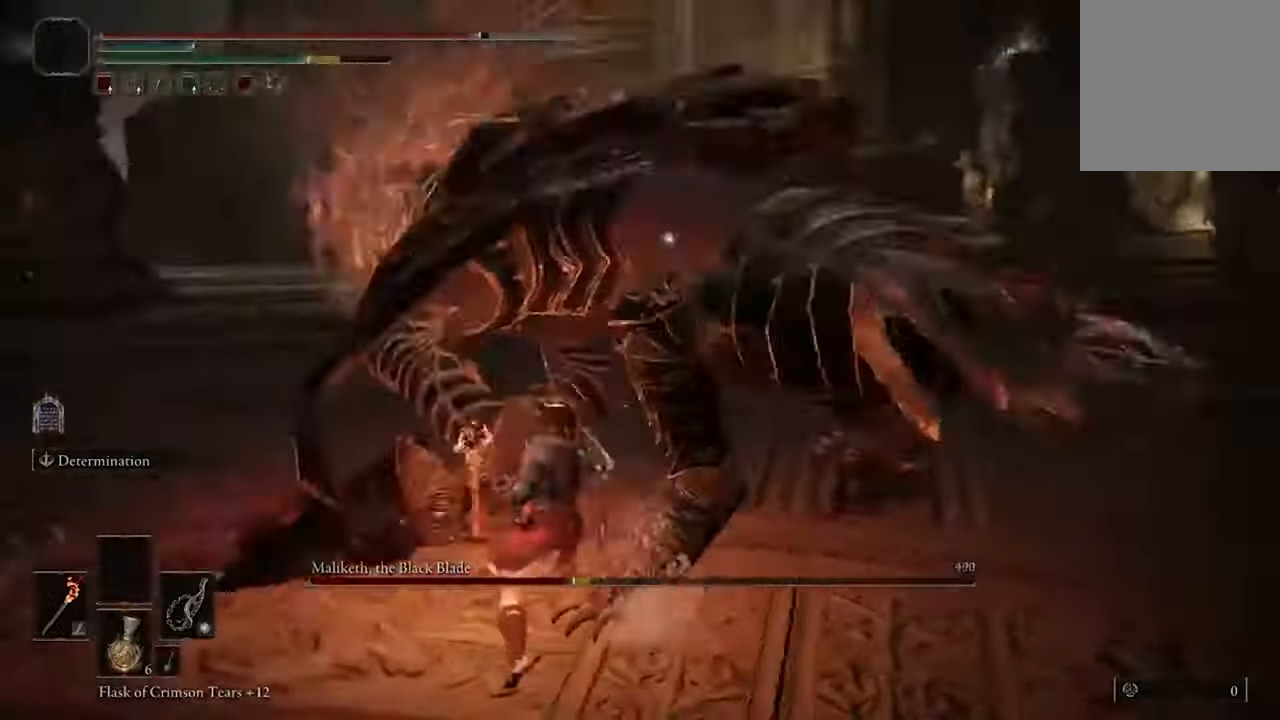
{"dt_ms": 500, "buttons": [], "left_stick": "center", "right_stick": "center", "events": [[133, "R1", "down"], [300, "R1", "up"]]}
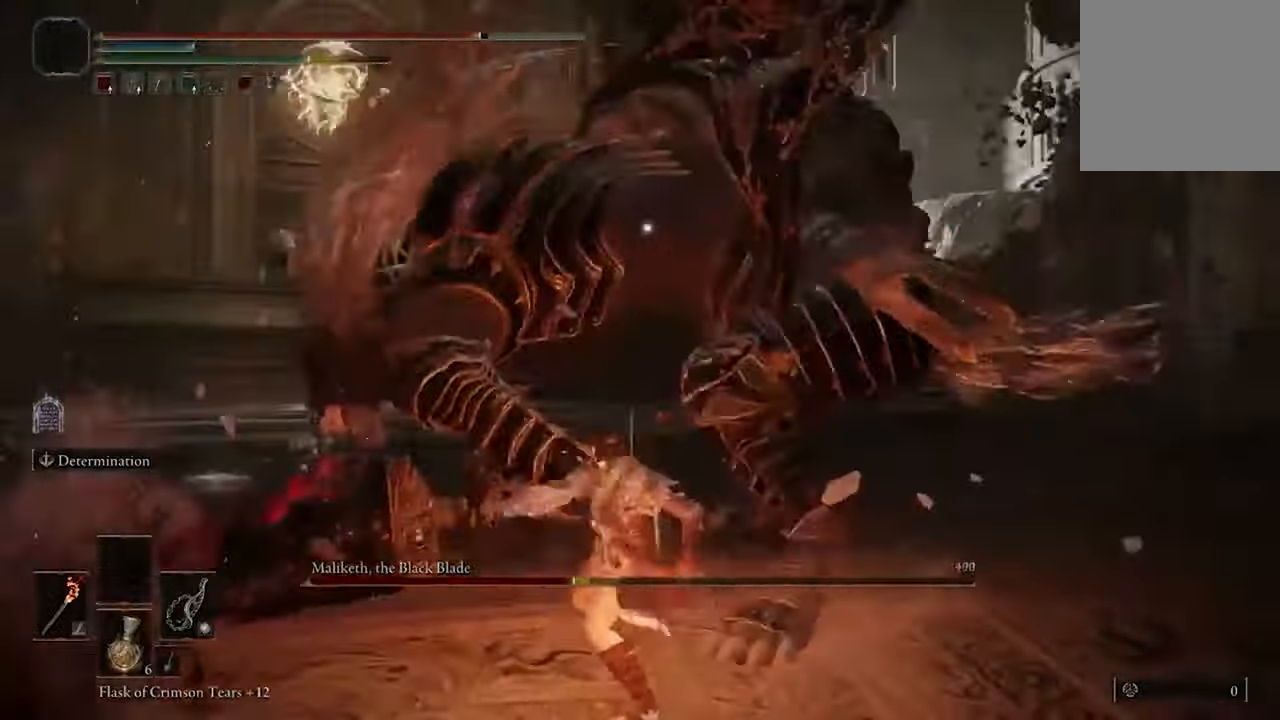
{"dt_ms": 500, "buttons": [], "left_stick": "center", "right_stick": "center", "events": []}
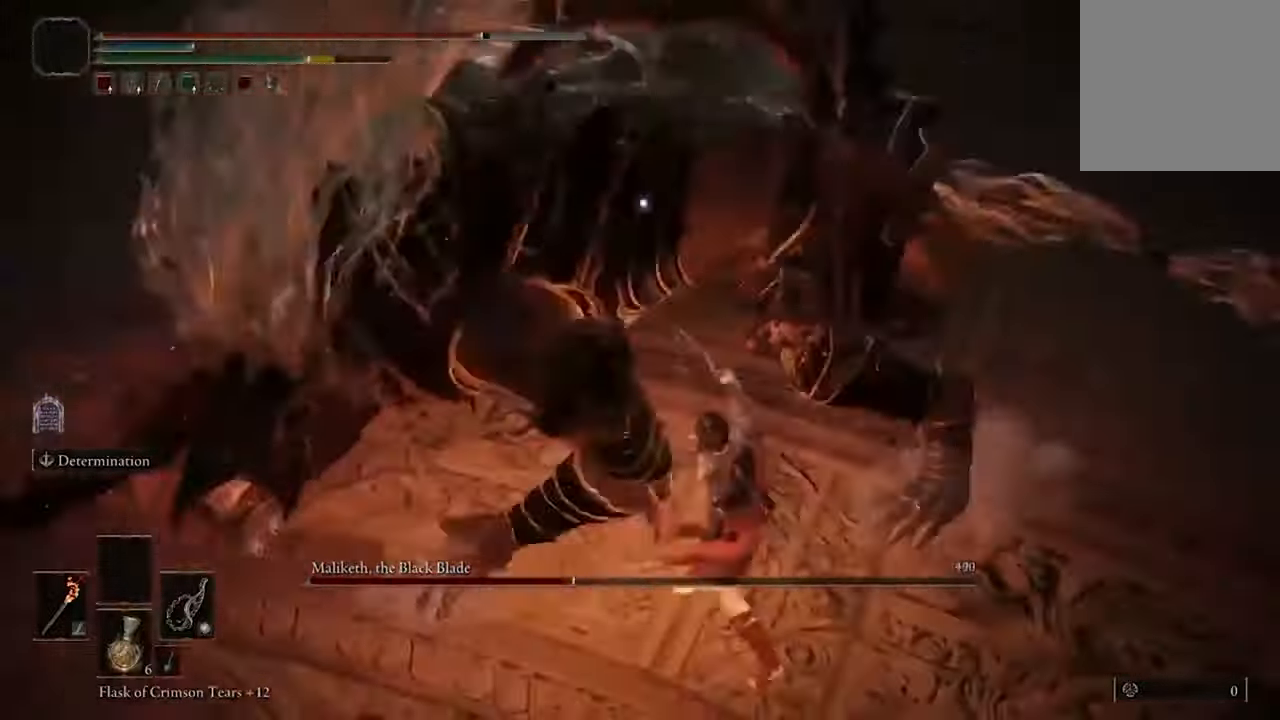
{"dt_ms": 500, "buttons": [], "left_stick": "down", "right_stick": "center", "events": [[366, "left_stick", "down"]]}
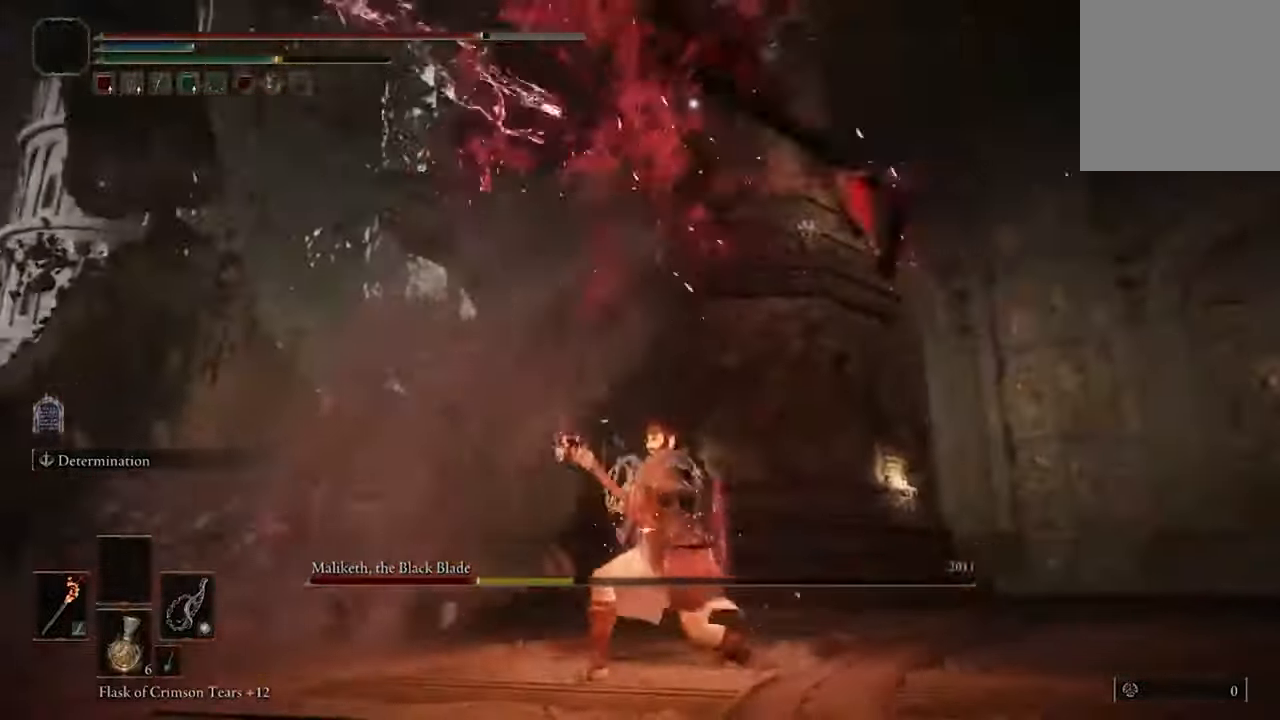
{"dt_ms": 500, "buttons": [], "left_stick": "down", "right_stick": "center", "events": [[33, "B", "down"], [166, "B", "up"]]}
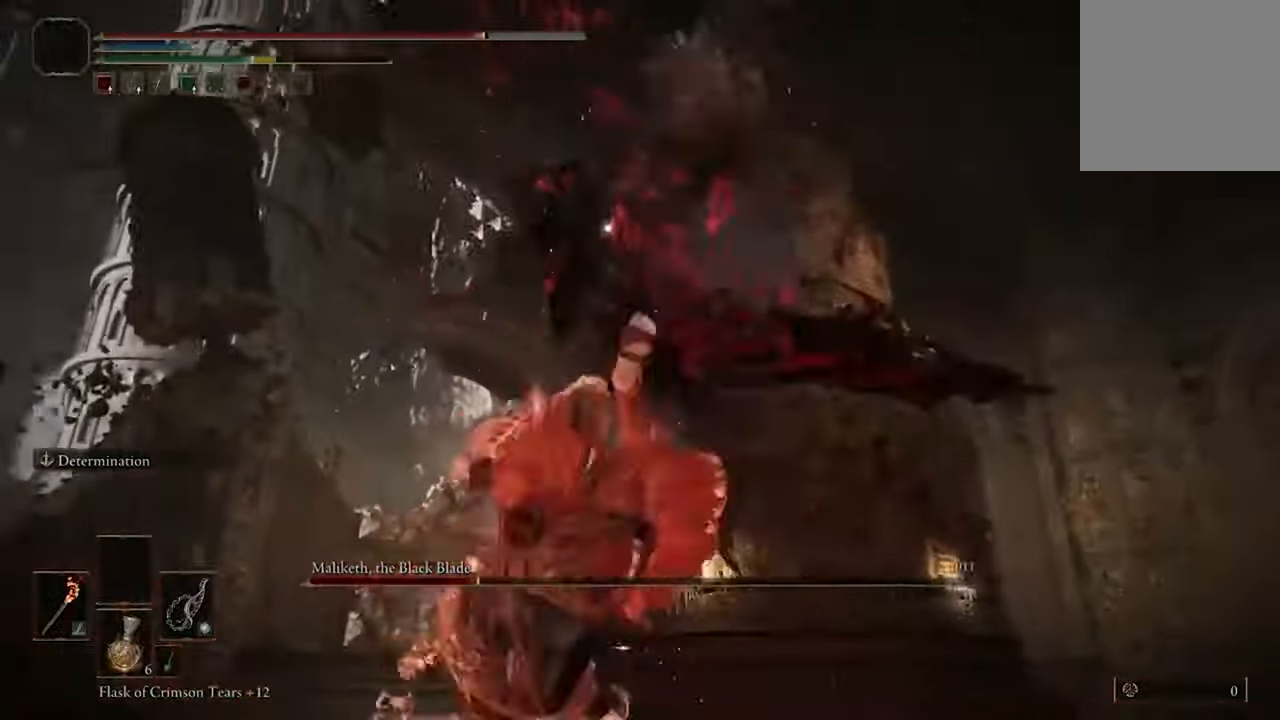
{"dt_ms": 500, "buttons": [], "left_stick": "left", "right_stick": "center", "events": [[133, "left_stick", "left"], [200, "B", "down"], [366, "B", "up"]]}
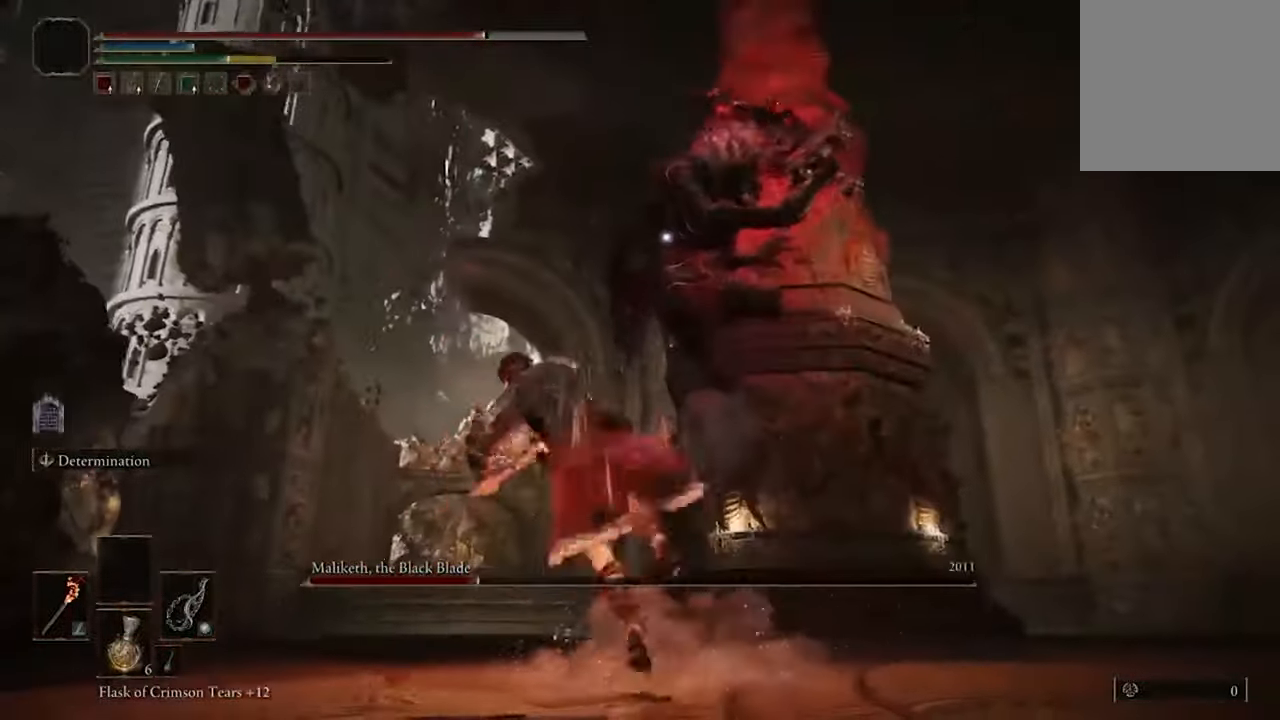
{"dt_ms": 500, "buttons": ["B"], "left_stick": "left", "right_stick": "center", "events": [[400, "B", "down"]]}
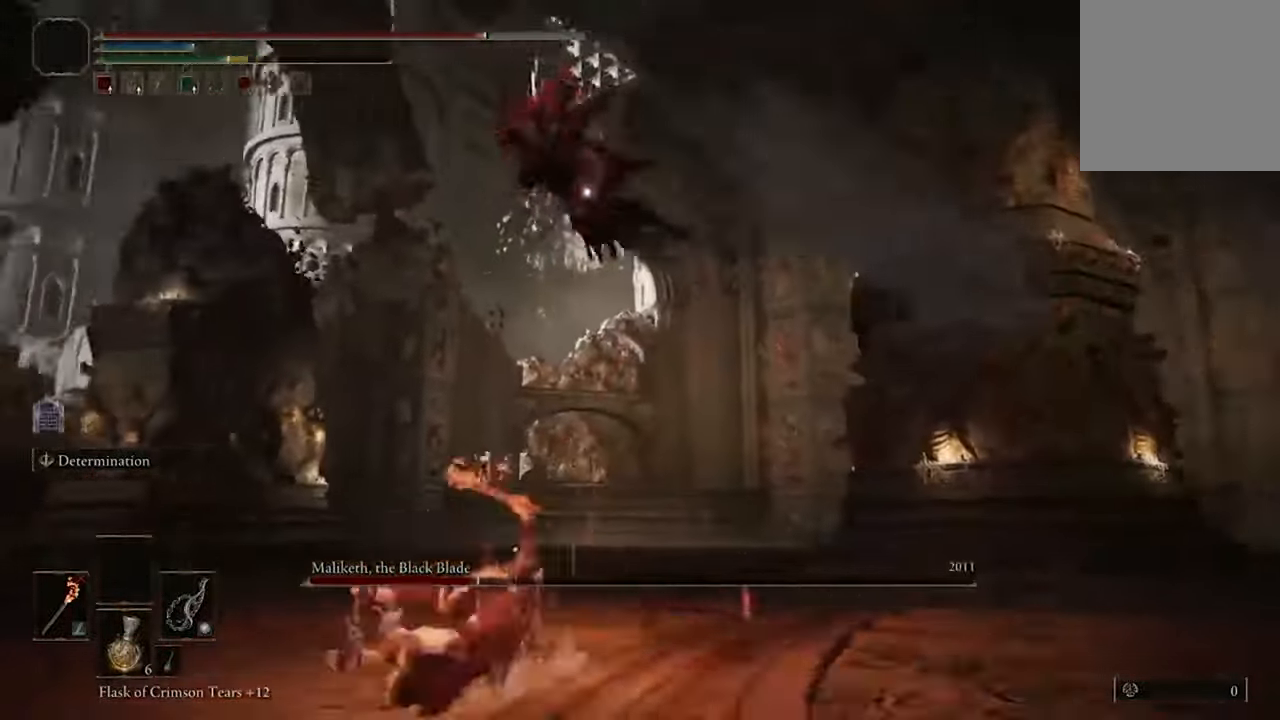
{"dt_ms": 500, "buttons": [], "left_stick": "left", "right_stick": "center", "events": [[66, "B", "up"]]}
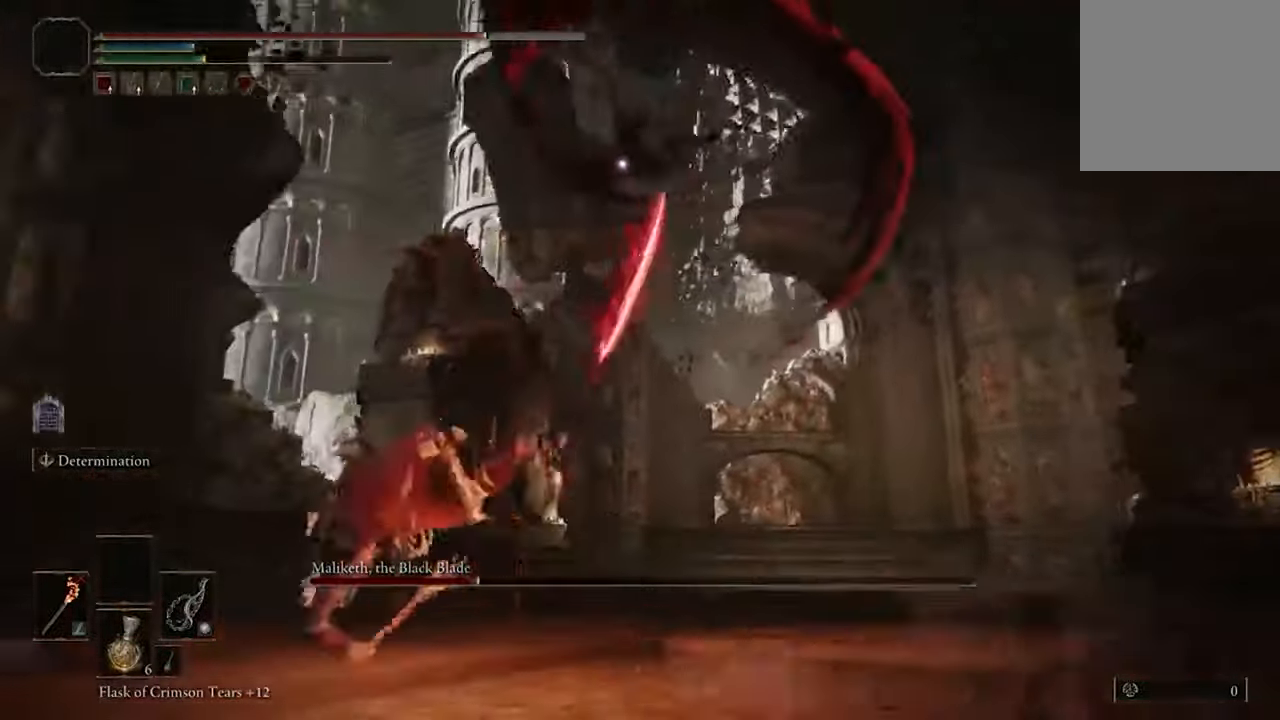
{"dt_ms": 500, "buttons": [], "left_stick": "left", "right_stick": "center", "events": []}
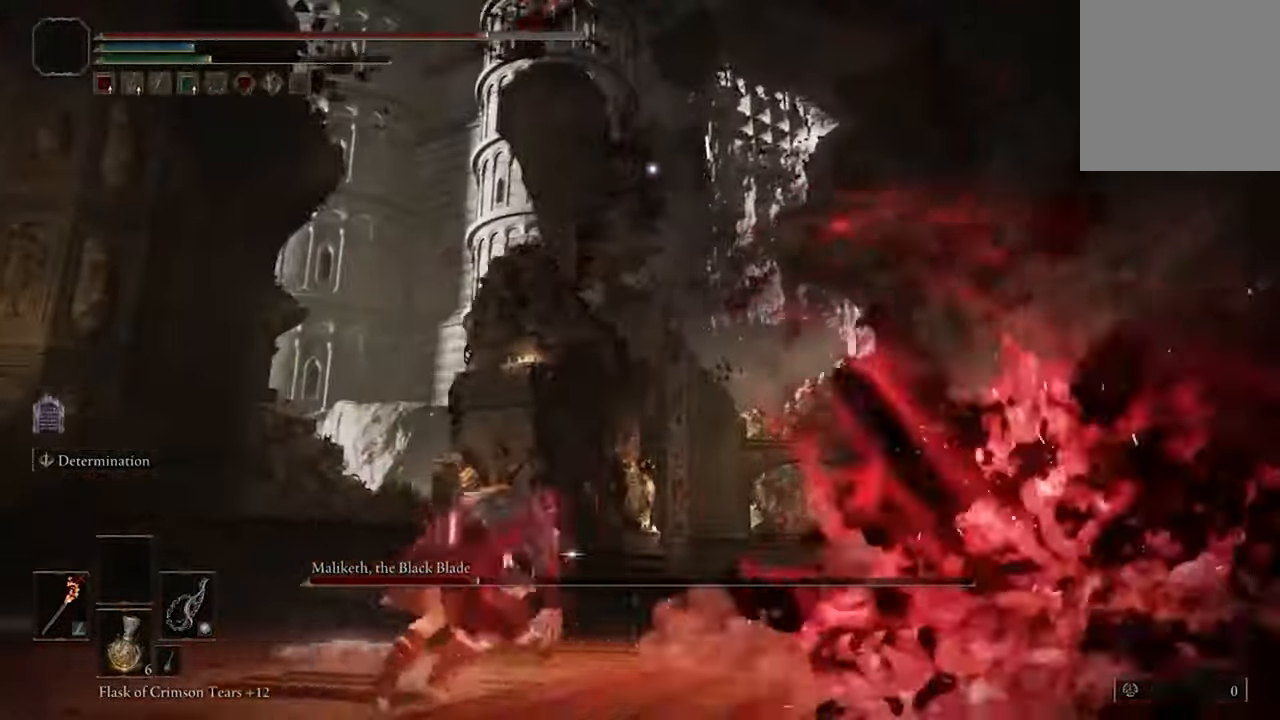
{"dt_ms": 500, "buttons": [], "left_stick": "right", "right_stick": "center", "events": [[267, "left_stick", "right"]]}
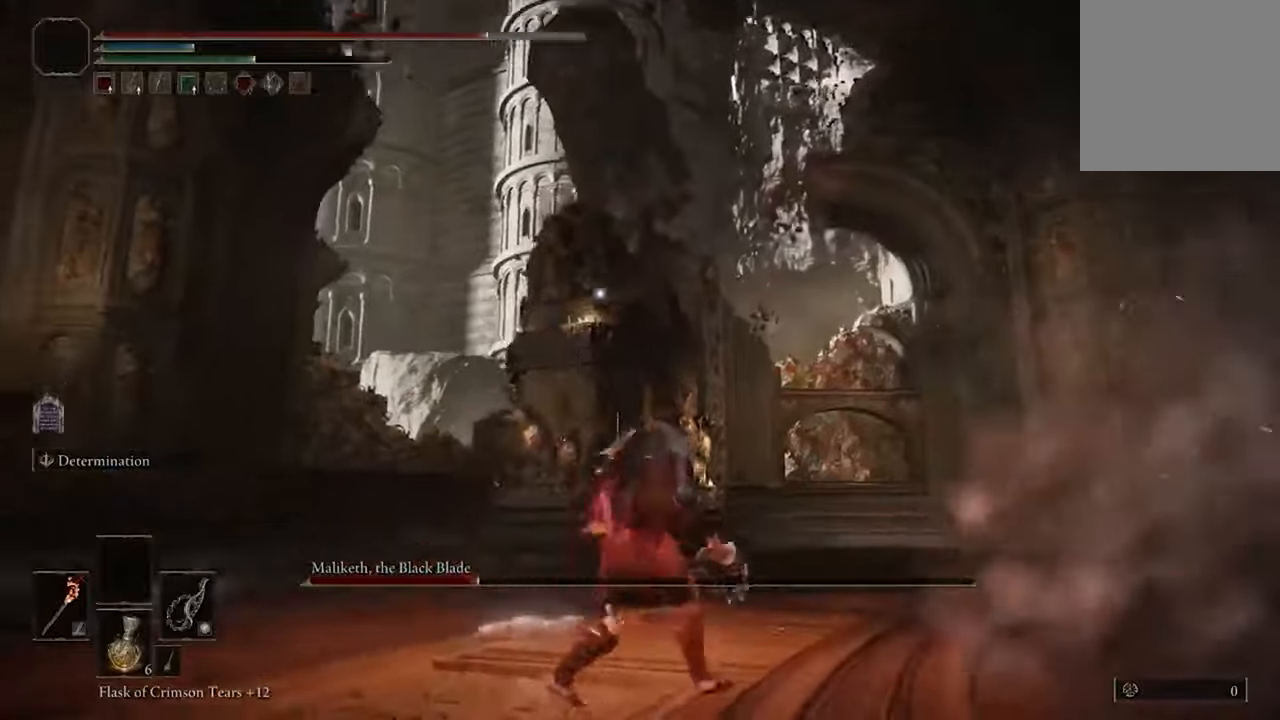
{"dt_ms": 500, "buttons": [], "left_stick": "down", "right_stick": "center", "events": [[33, "left_stick", "down-right"], [233, "left_stick", "down"]]}
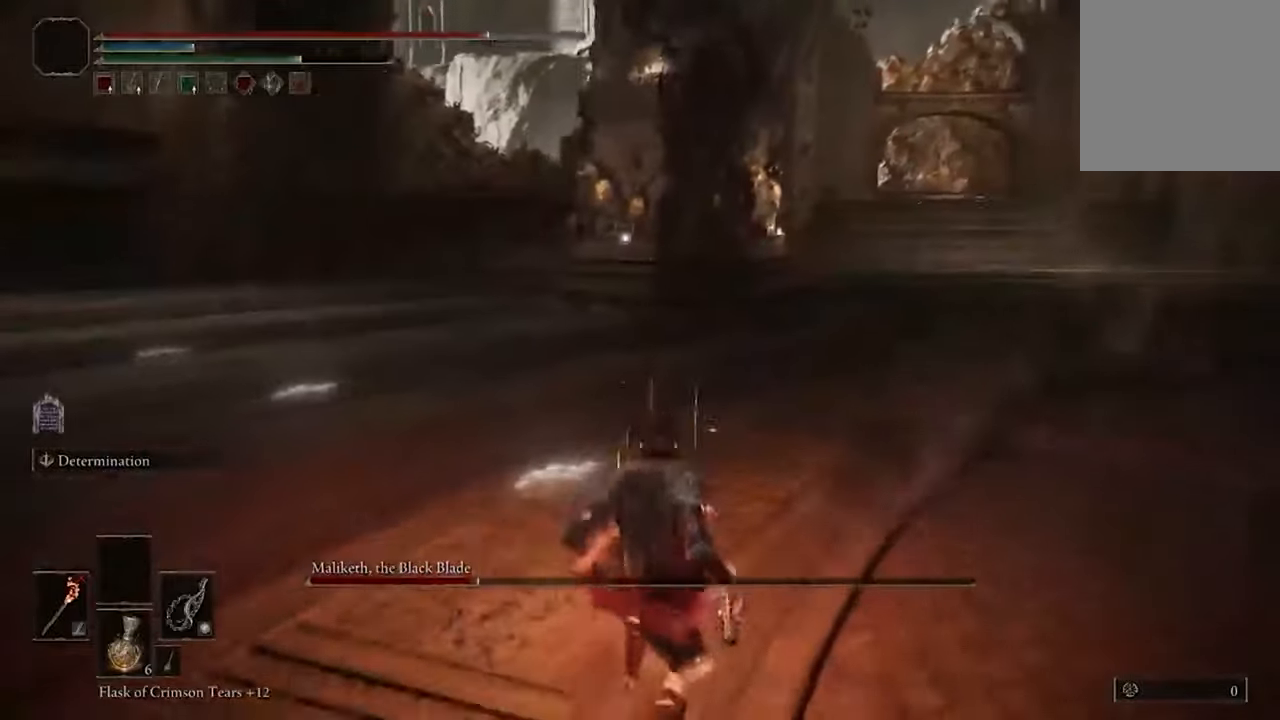
{"dt_ms": 1000, "buttons": [], "left_stick": "left", "right_stick": "center"}